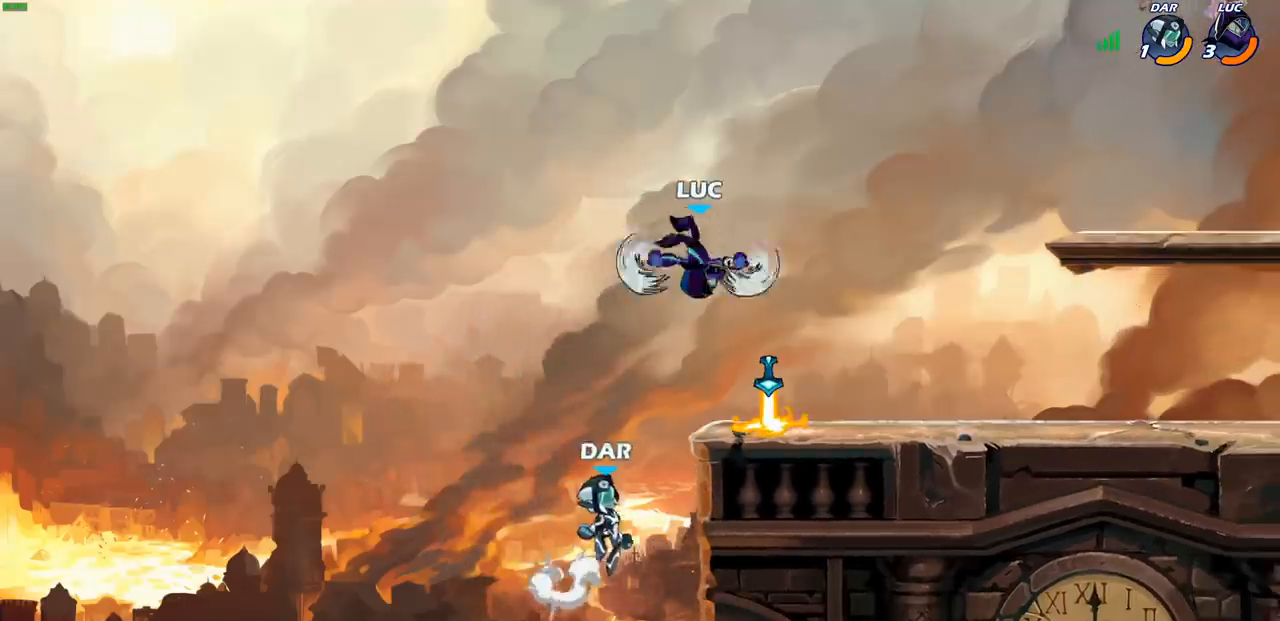
Gameplay with a controller (PlayStation layout); each line is a JSON object with the inputs held at the frame after it. "events" lists button and stick changes between this image and that frame as [ms after this image, input, new state], when the widget could be followed in between.
{"buttons": [], "left_stick": "center", "right_stick": "center", "events": [[50, "CIRCLE", "up"], [100, "left_stick", "center"]]}
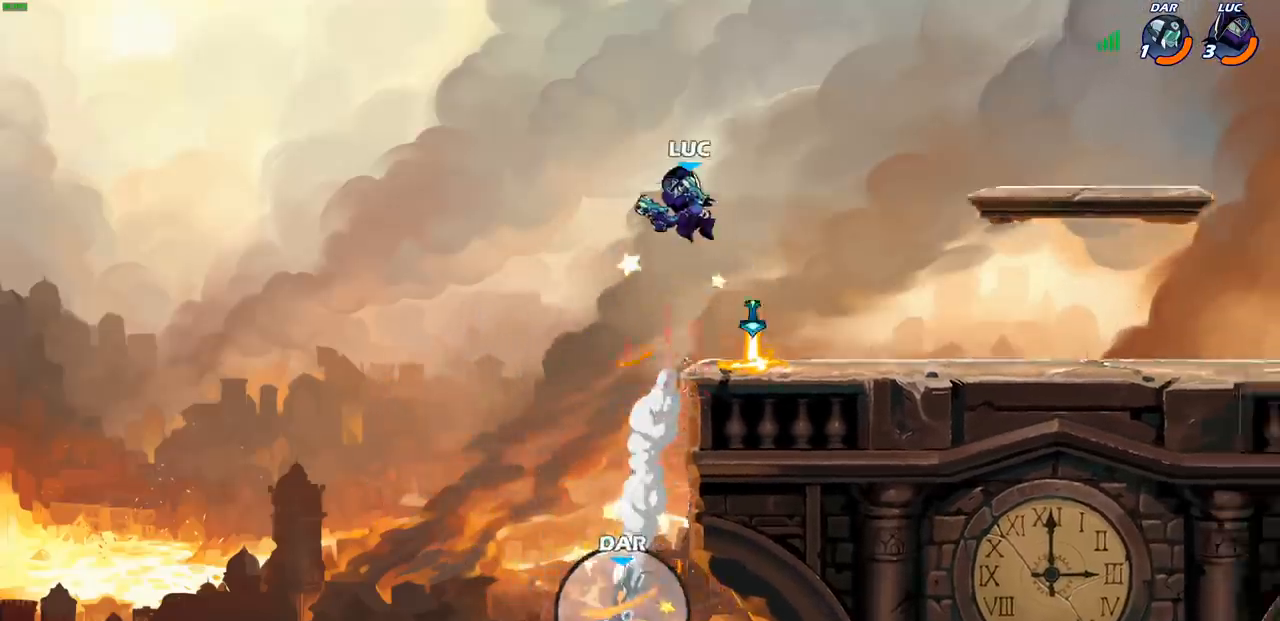
{"buttons": [], "left_stick": "center", "right_stick": "center", "events": [[117, "CROSS", "down"], [183, "CROSS", "up"], [250, "R1", "down"], [250, "left_stick", "up"], [317, "R1", "up"], [417, "left_stick", "center"]]}
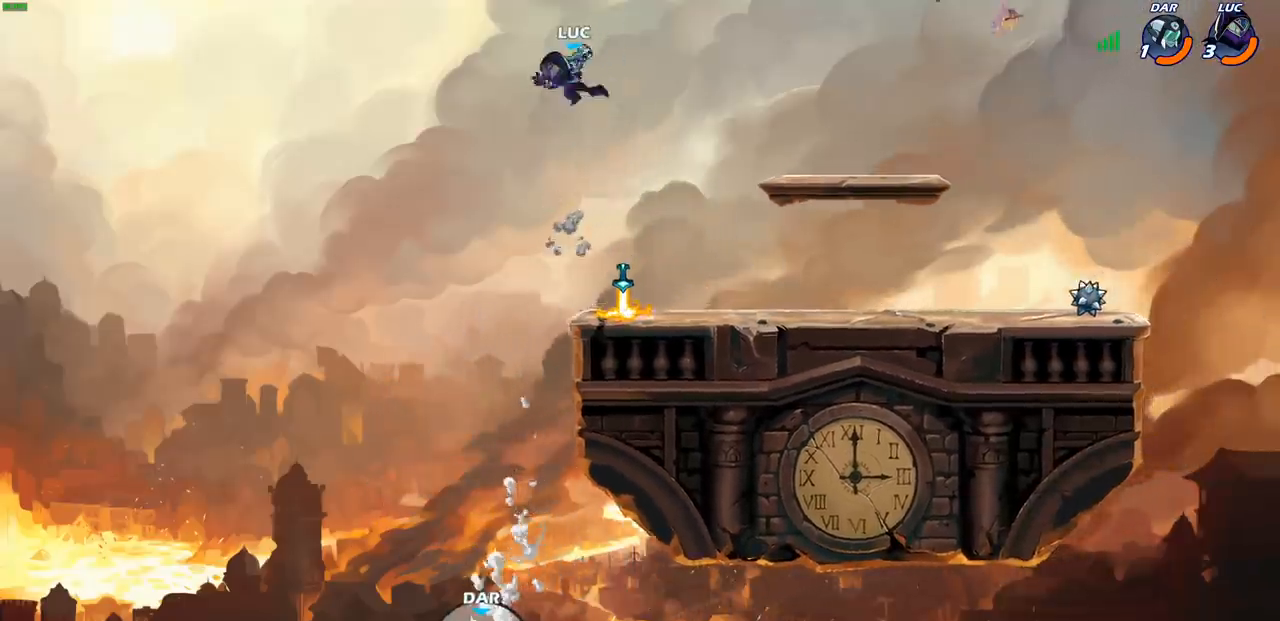
{"buttons": [], "left_stick": "right", "right_stick": "center", "events": [[233, "left_stick", "down"], [350, "left_stick", "down-right"], [467, "left_stick", "right"]]}
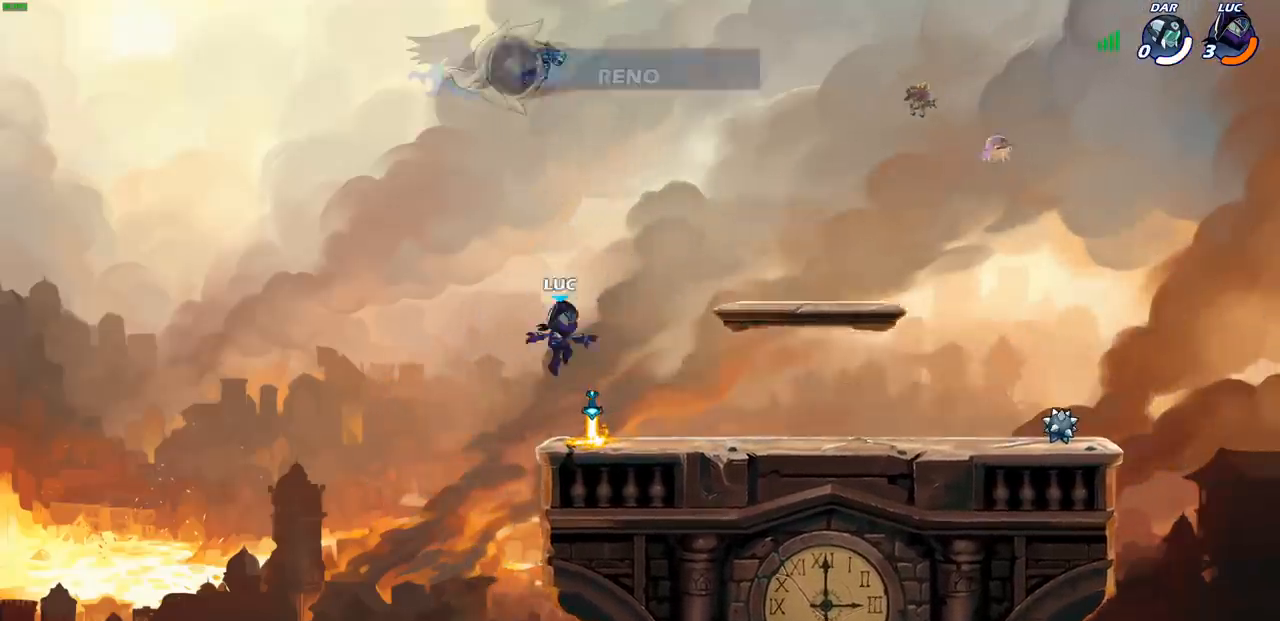
{"buttons": [], "left_stick": "center", "right_stick": "center", "events": [[117, "R1", "down"], [200, "R1", "up"], [267, "left_stick", "center"]]}
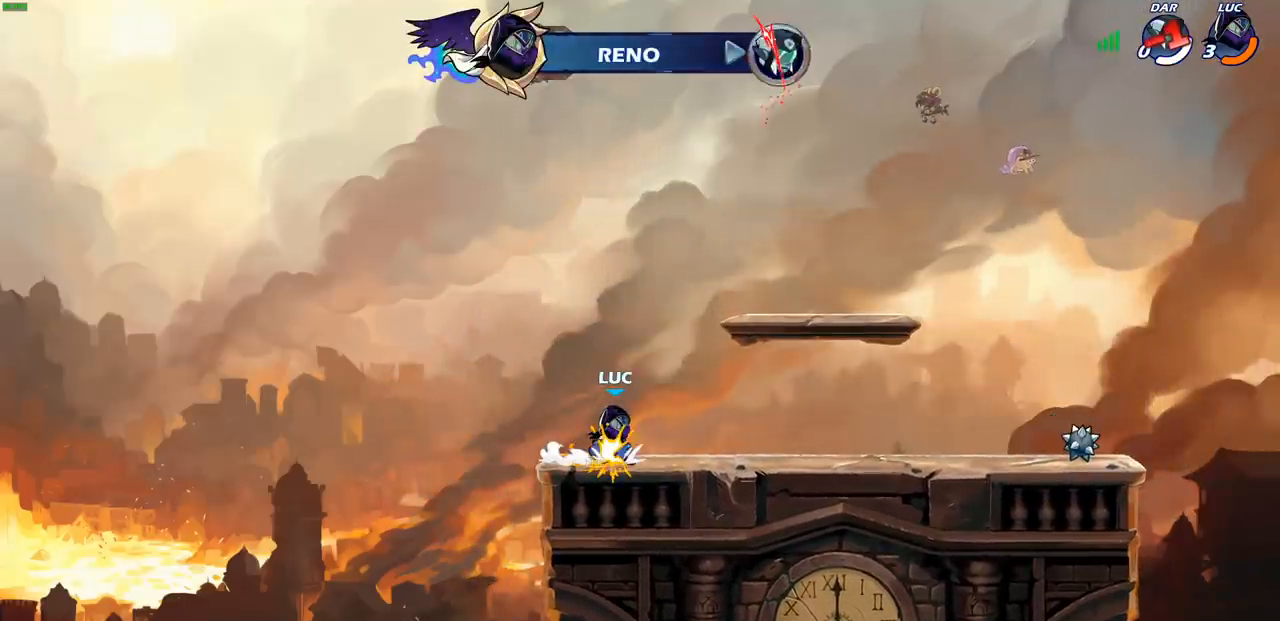
{"buttons": [], "left_stick": "center", "right_stick": "center", "events": []}
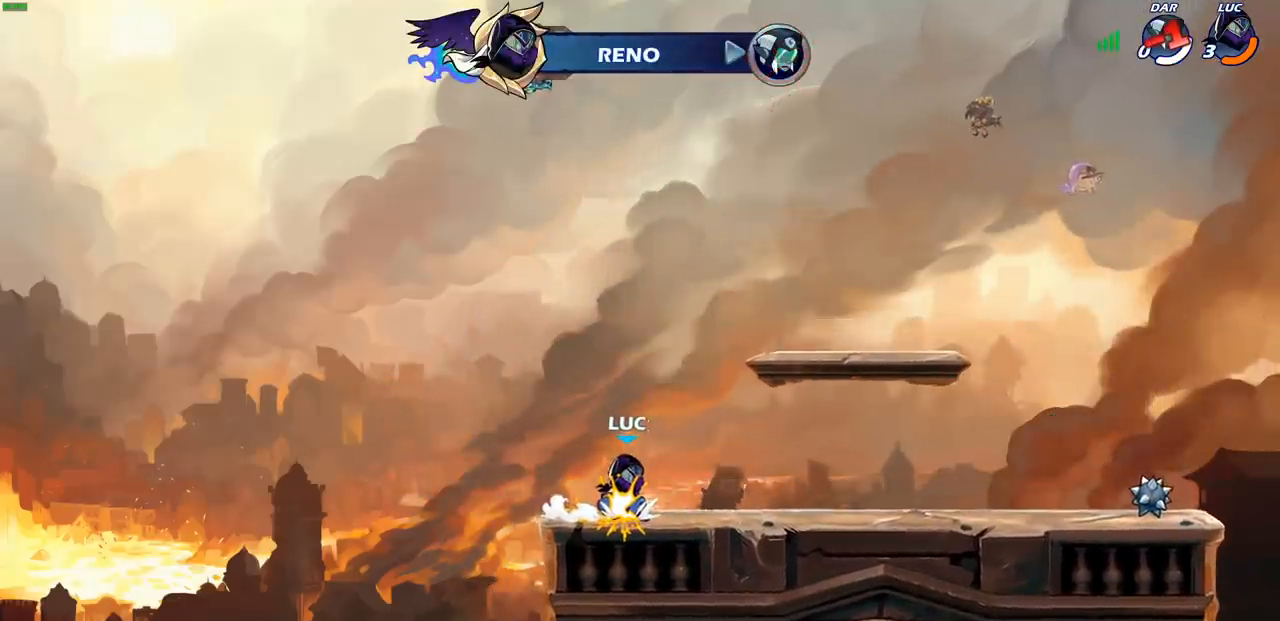
{"buttons": [], "left_stick": "center", "right_stick": "center", "events": []}
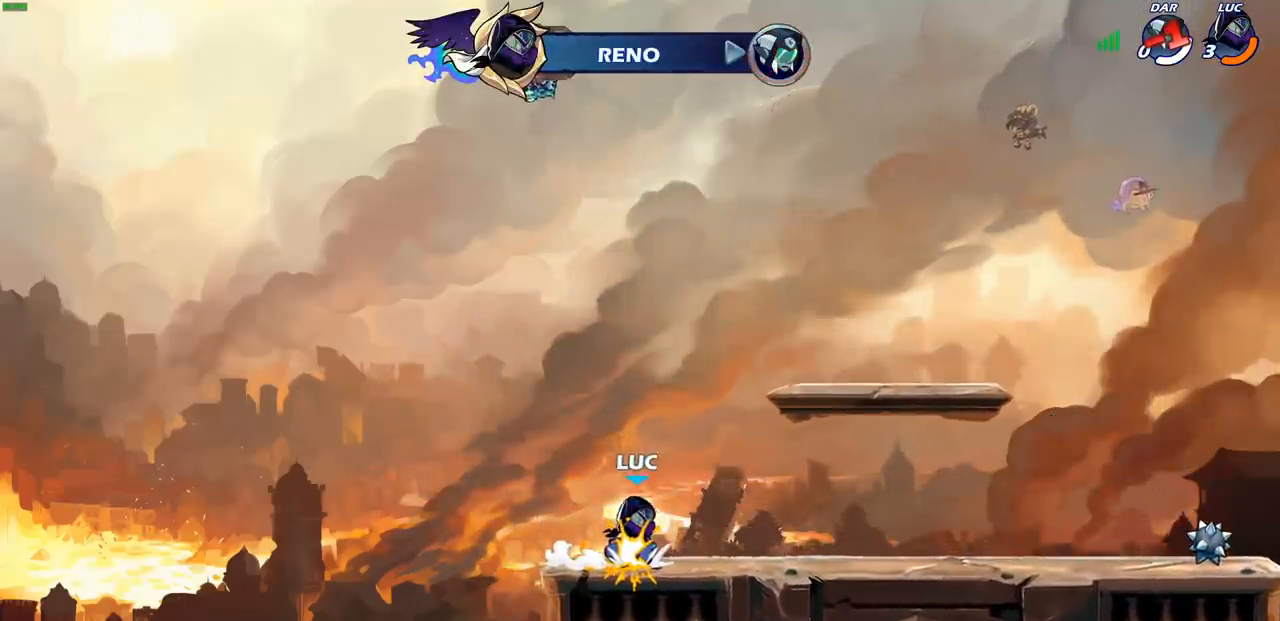
{"buttons": [], "left_stick": "center", "right_stick": "center", "events": []}
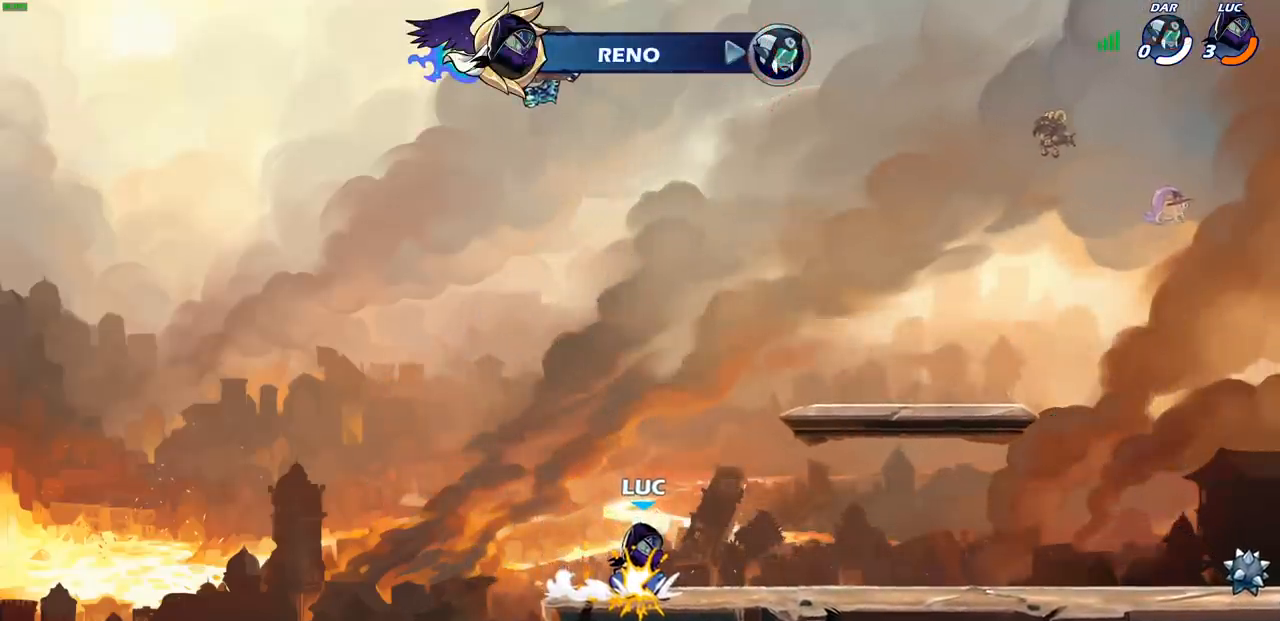
{"buttons": [], "left_stick": "center", "right_stick": "center", "events": []}
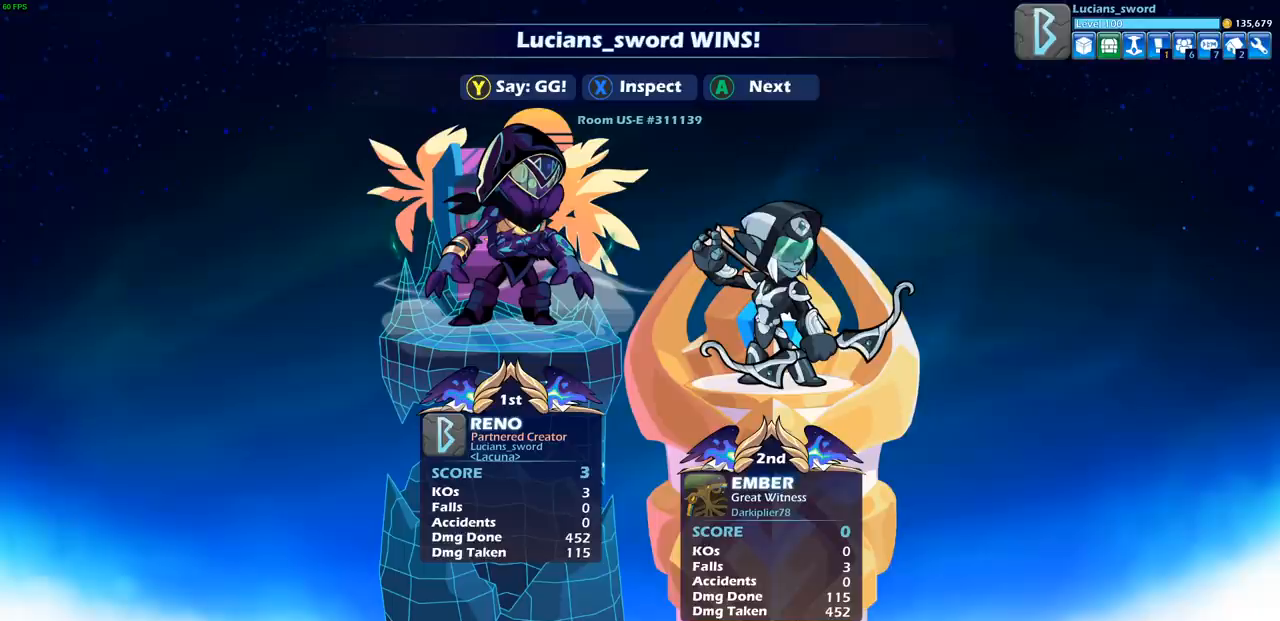
{"buttons": [], "left_stick": "center", "right_stick": "center", "events": []}
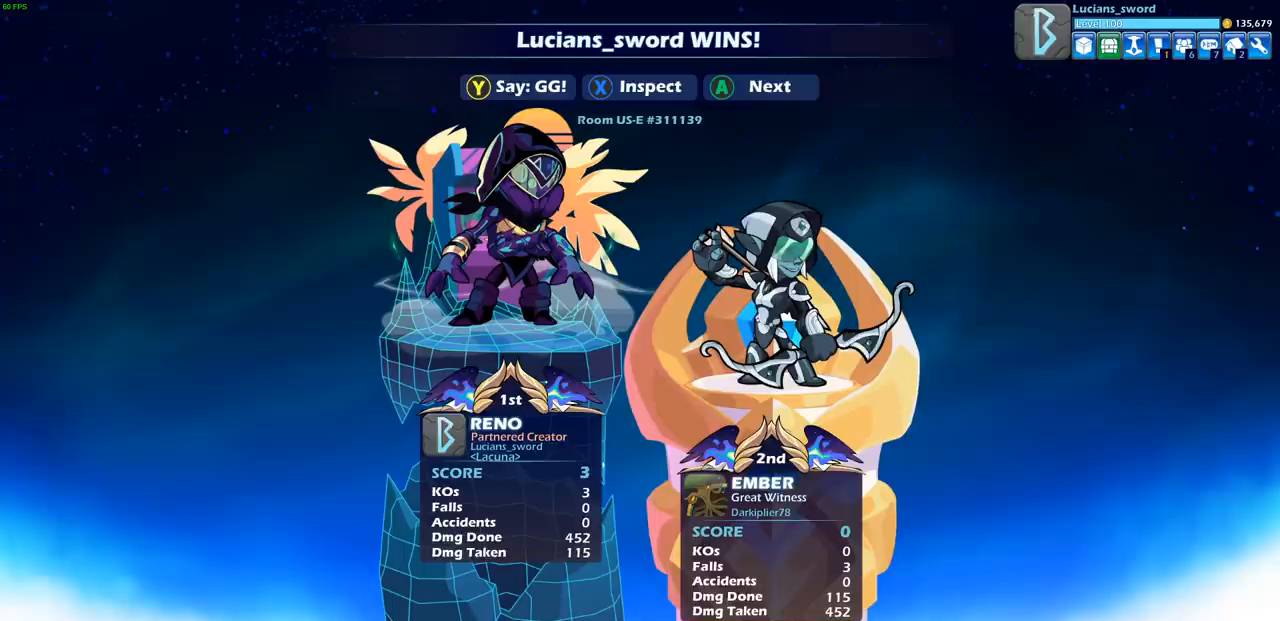
{"buttons": [], "left_stick": "center", "right_stick": "center", "events": []}
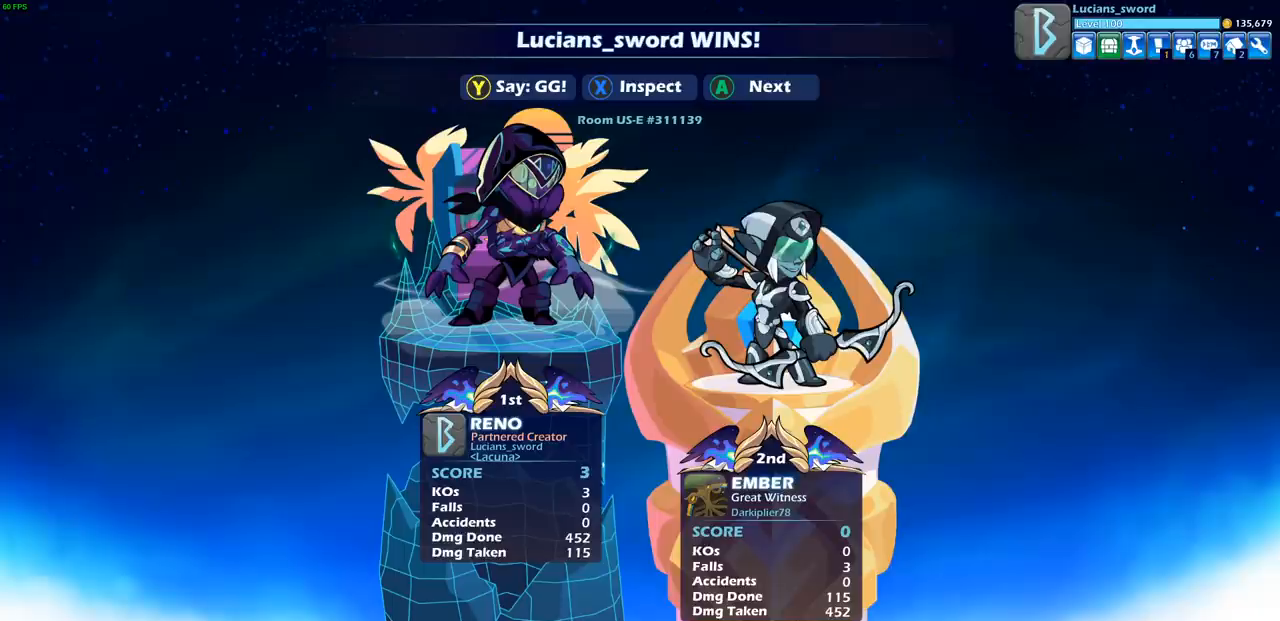
{"buttons": [], "left_stick": "center", "right_stick": "center", "events": []}
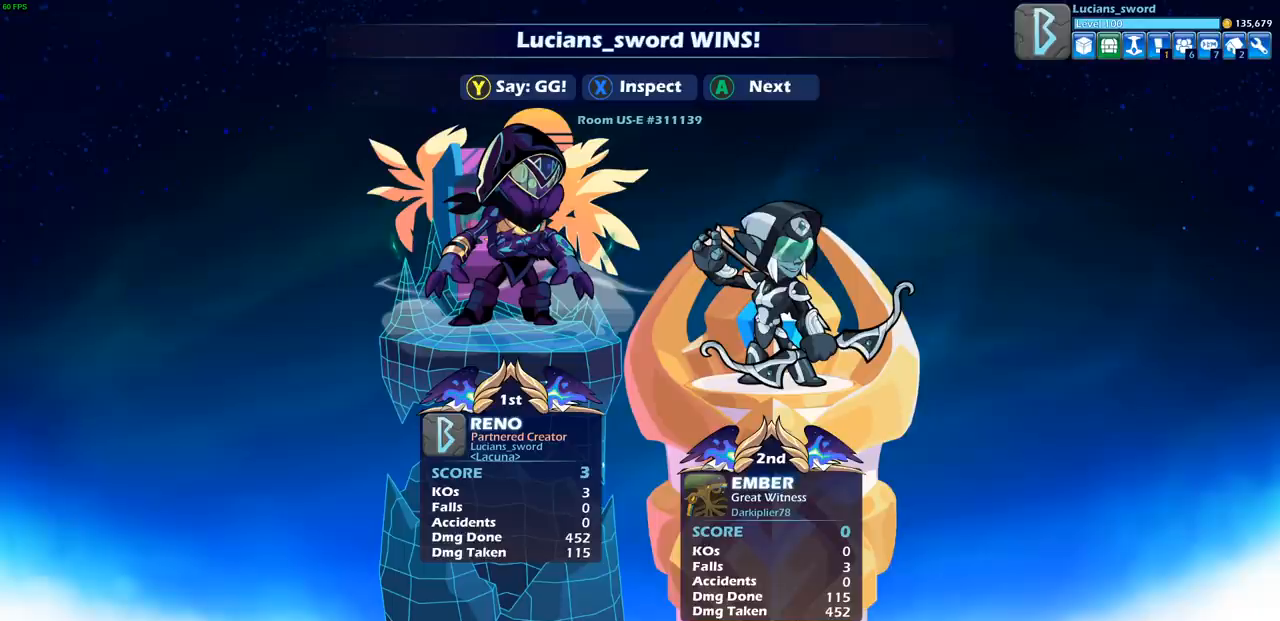
{"buttons": [], "left_stick": "center", "right_stick": "center", "events": []}
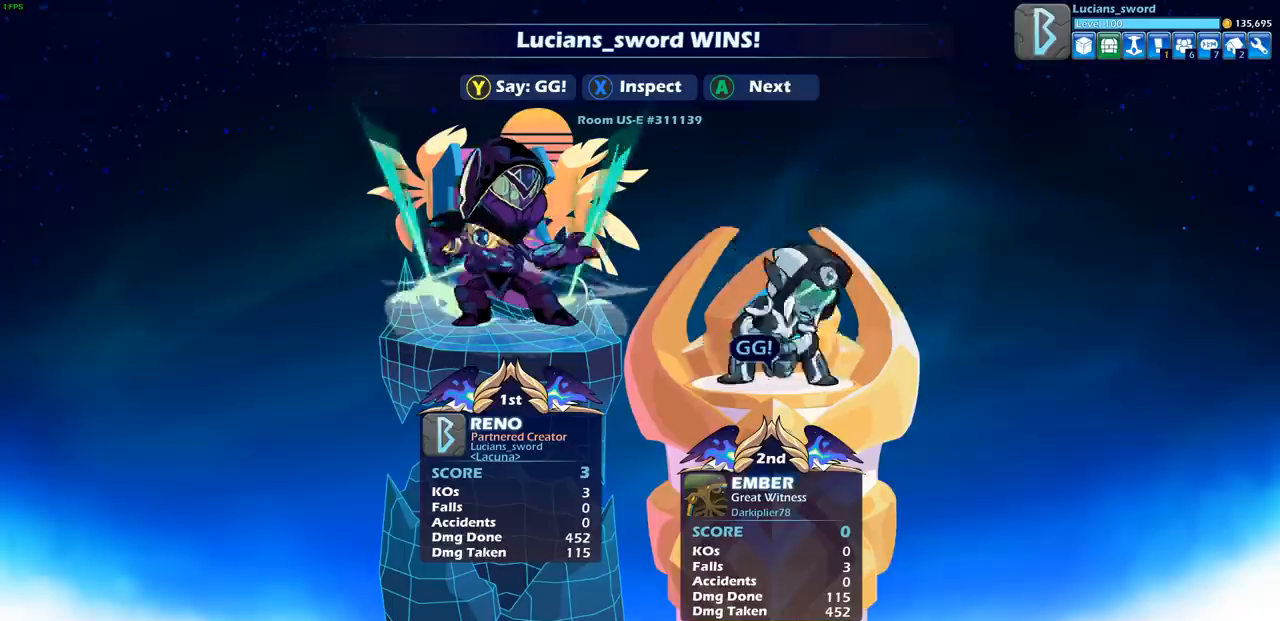
{"buttons": [], "left_stick": "center", "right_stick": "center", "events": []}
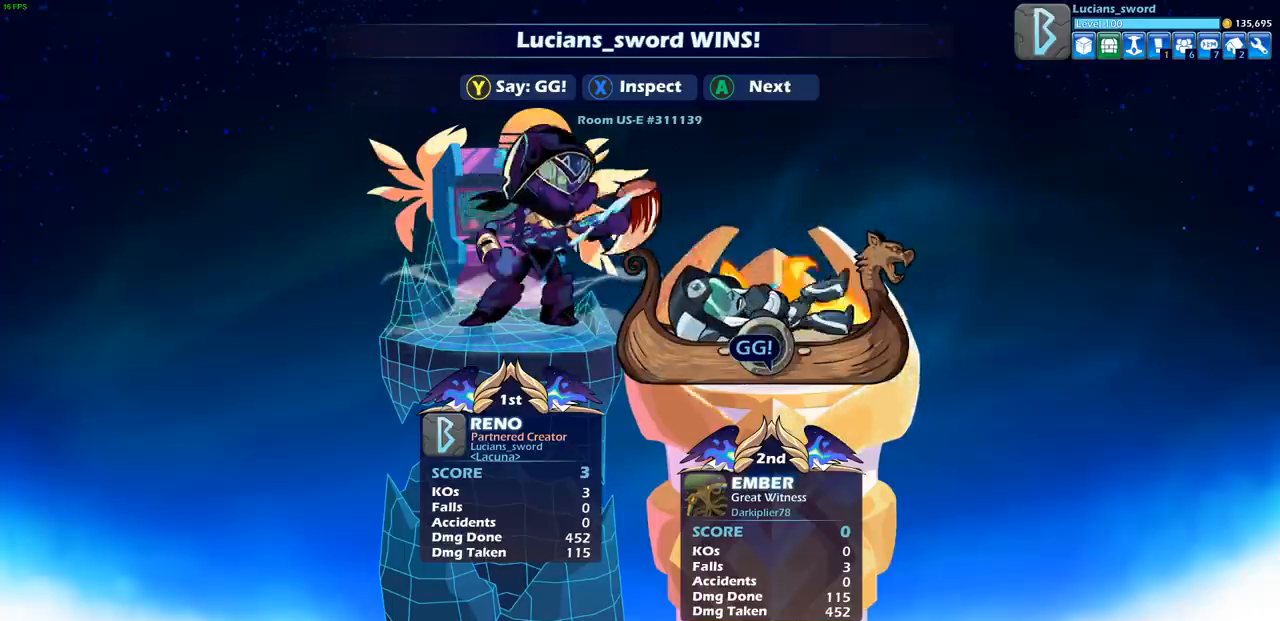
{"buttons": [], "left_stick": "center", "right_stick": "center", "events": []}
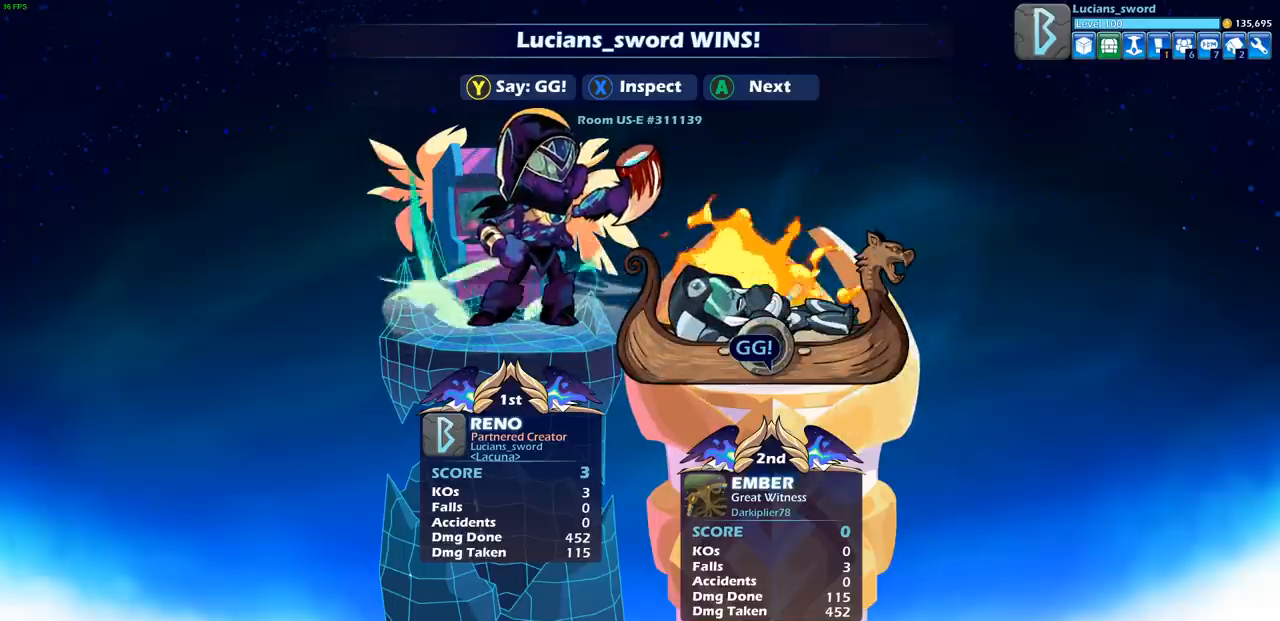
{"buttons": [], "left_stick": "center", "right_stick": "center", "events": [[167, "TRIANGLE", "down"], [283, "TRIANGLE", "up"]]}
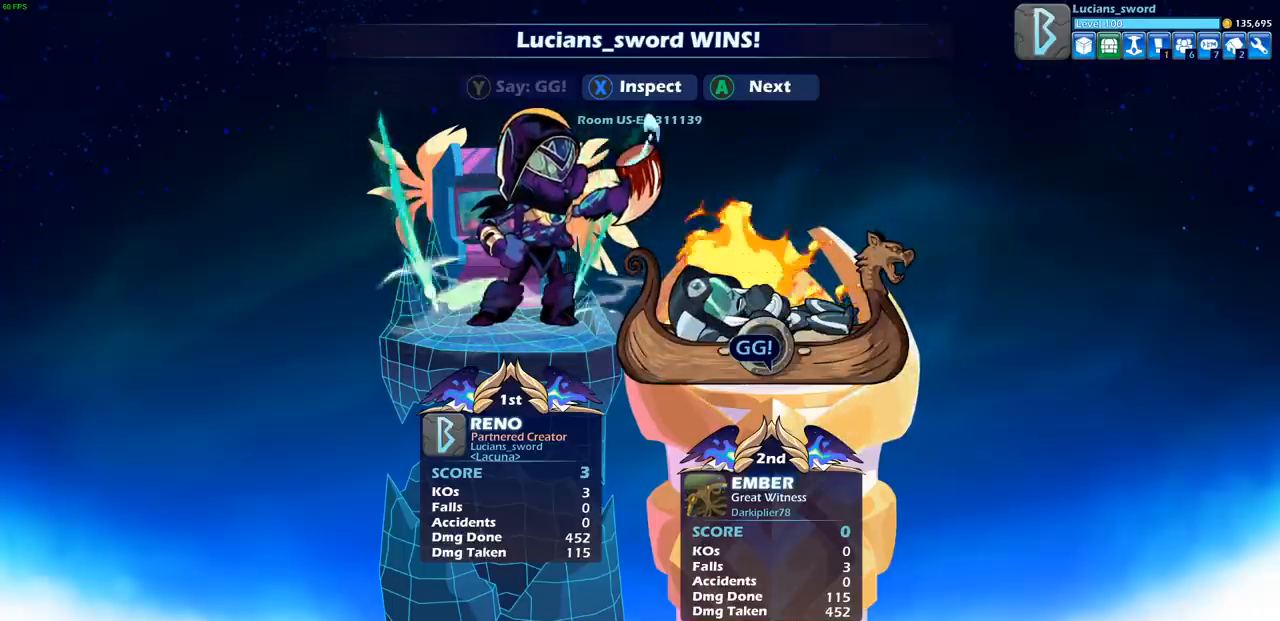
{"buttons": [], "left_stick": "center", "right_stick": "center", "events": []}
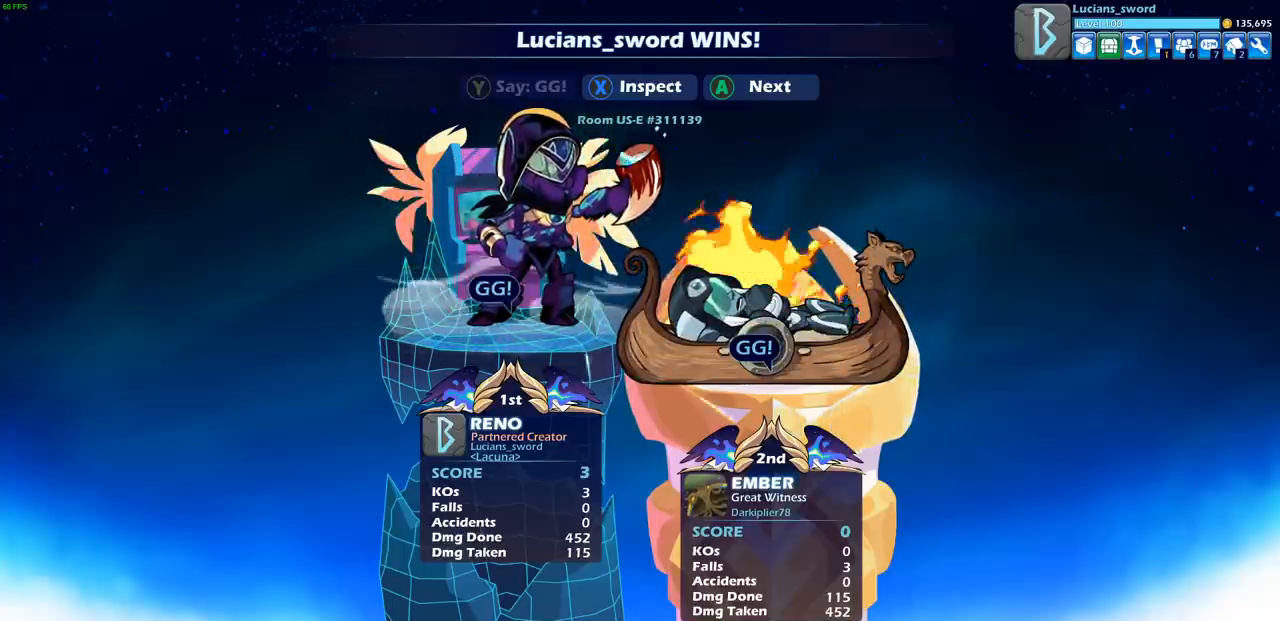
{"buttons": [], "left_stick": "center", "right_stick": "center", "events": [[167, "TRIANGLE", "down"], [300, "TRIANGLE", "up"]]}
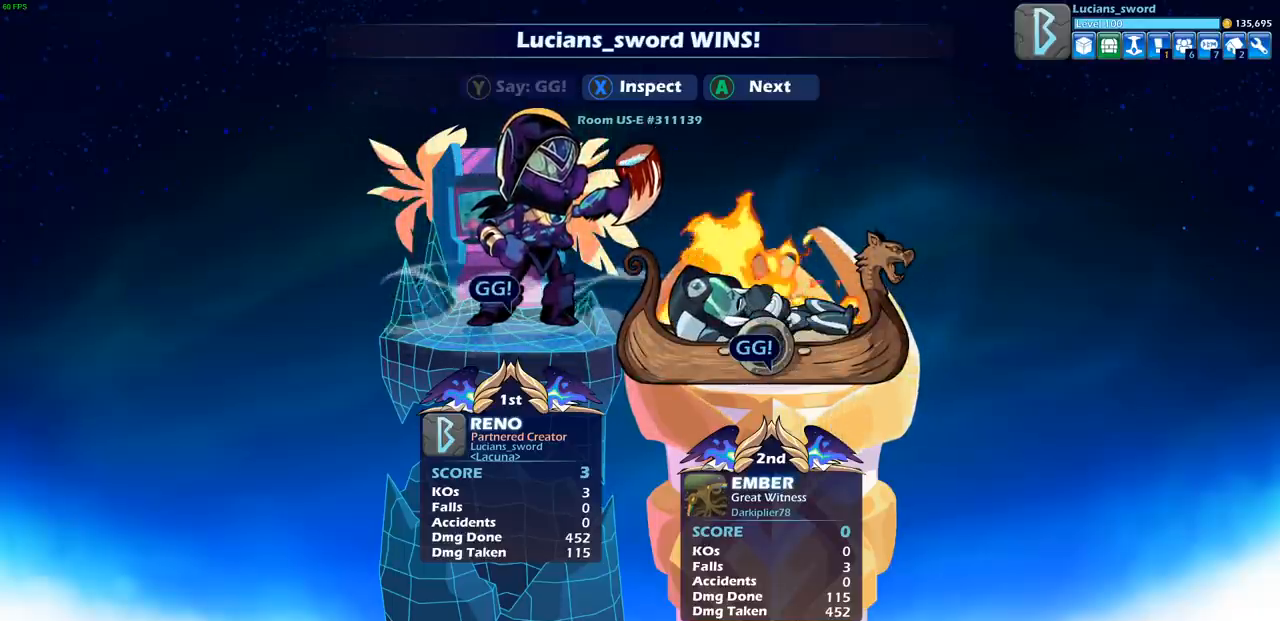
{"buttons": [], "left_stick": "center", "right_stick": "center", "events": []}
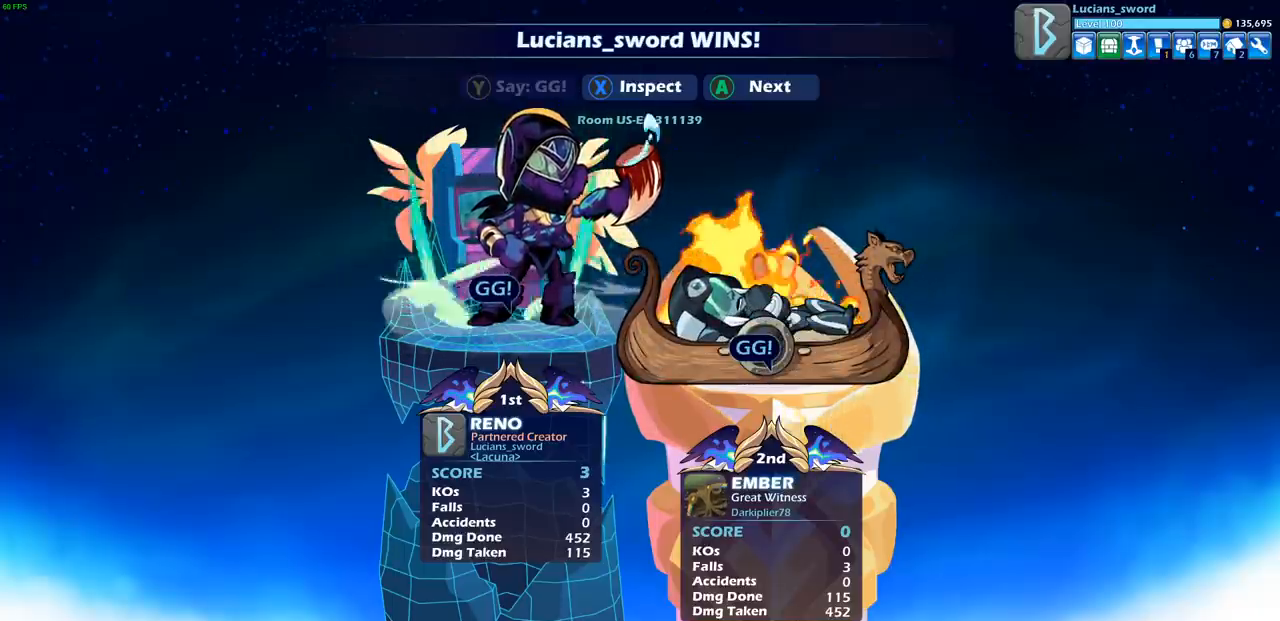
{"buttons": [], "left_stick": "center", "right_stick": "center", "events": []}
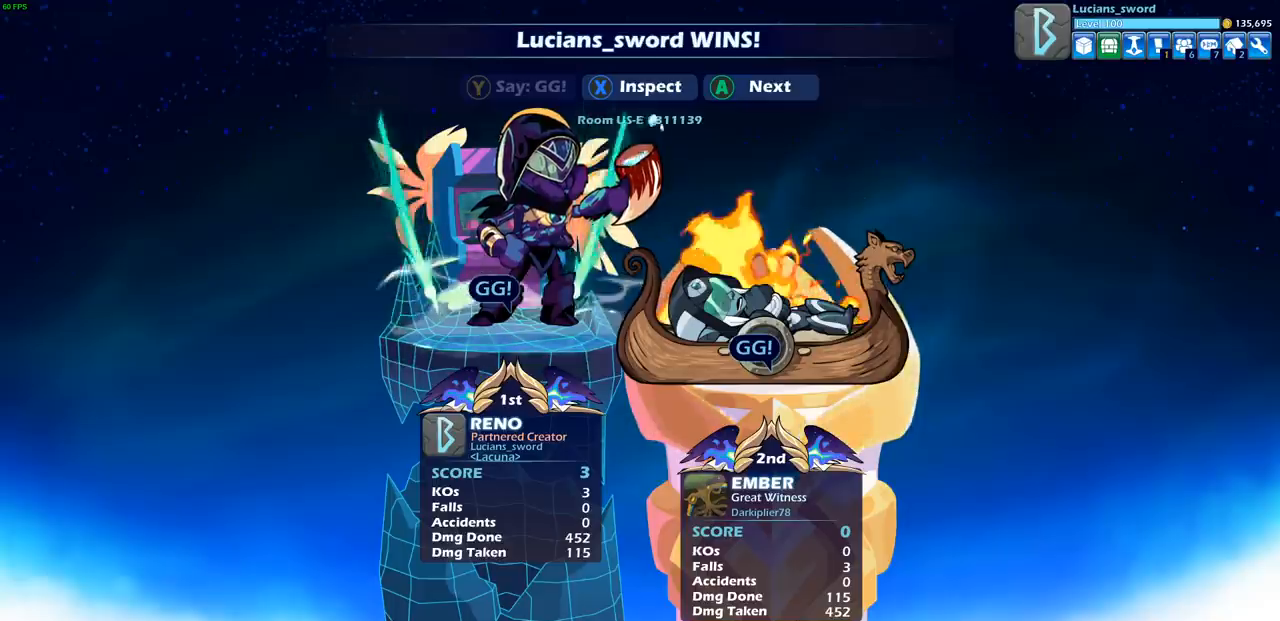
{"buttons": [], "left_stick": "center", "right_stick": "center", "events": []}
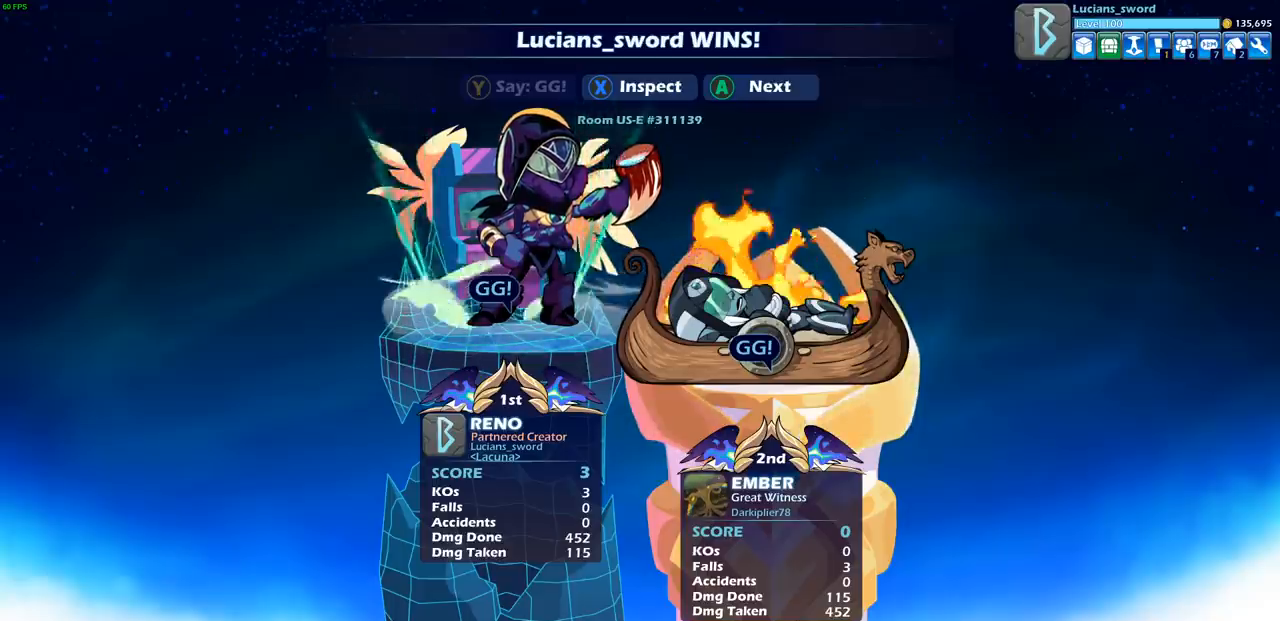
{"buttons": ["CROSS"], "left_stick": "center", "right_stick": "center", "events": [[300, "CROSS", "down"]]}
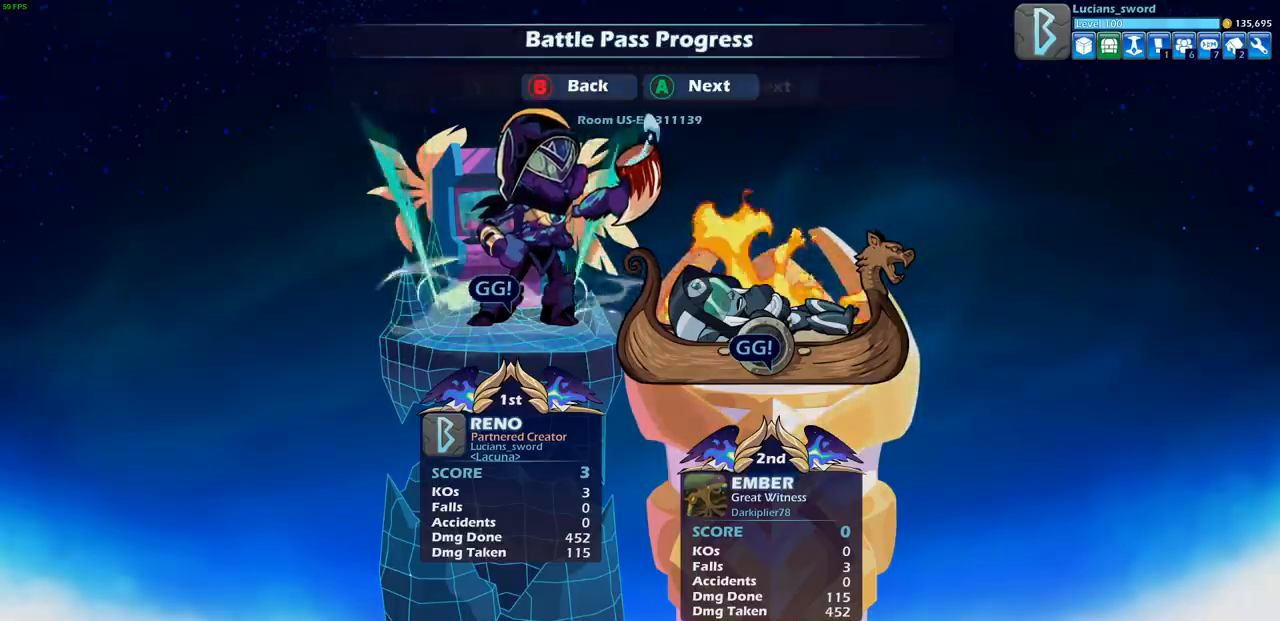
{"buttons": [], "left_stick": "center", "right_stick": "center", "events": [[17, "CROSS", "up"]]}
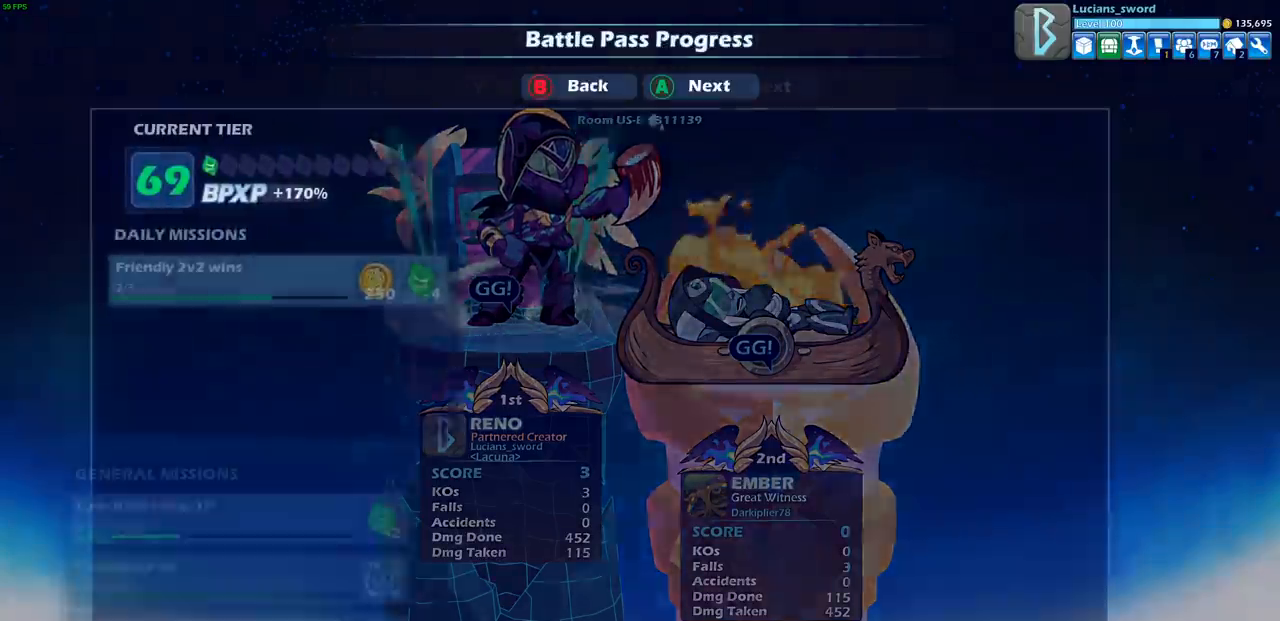
{"buttons": [], "left_stick": "center", "right_stick": "center", "events": []}
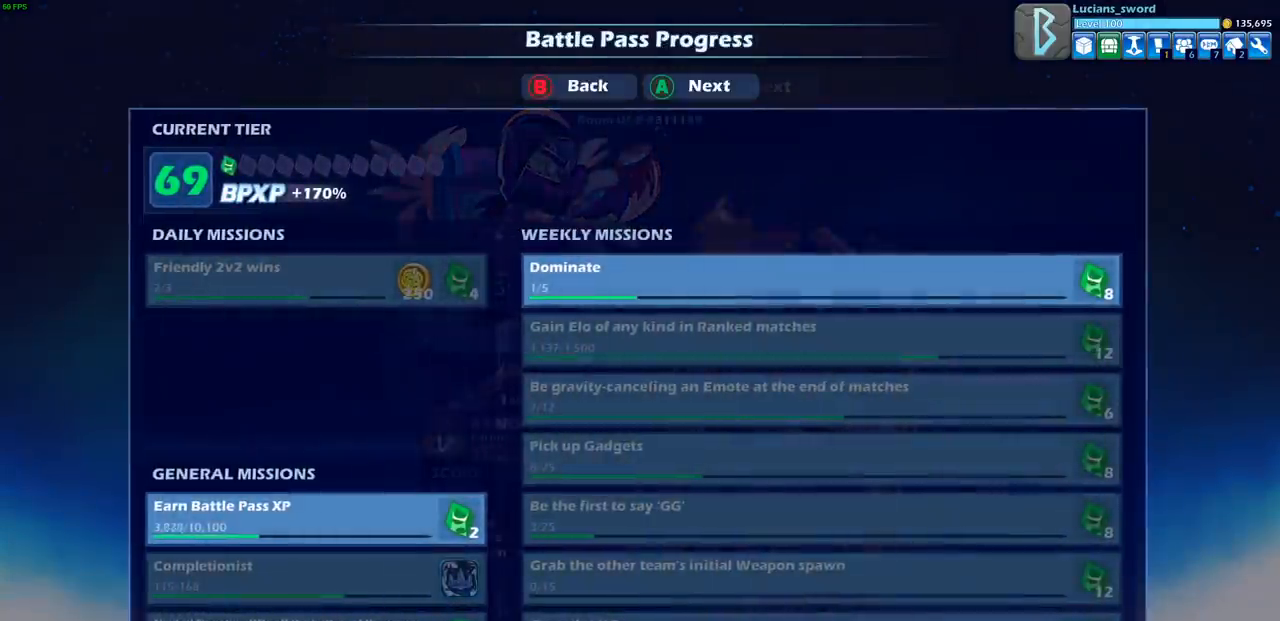
{"buttons": [], "left_stick": "center", "right_stick": "center", "events": []}
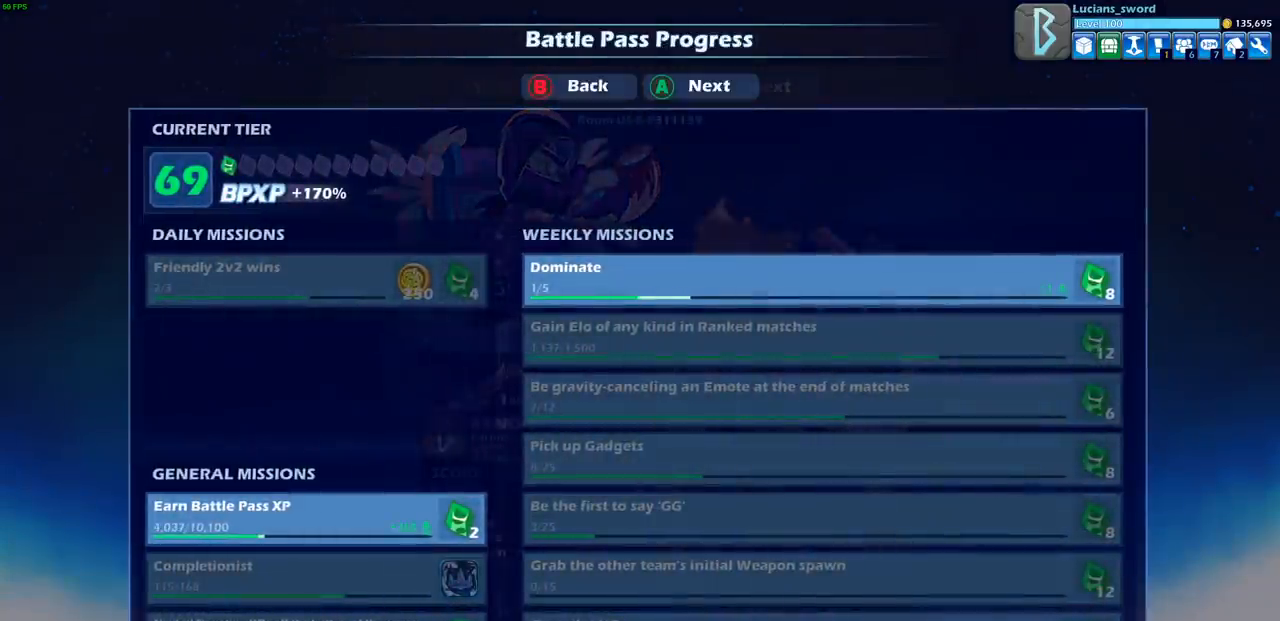
{"buttons": [], "left_stick": "center", "right_stick": "center", "events": []}
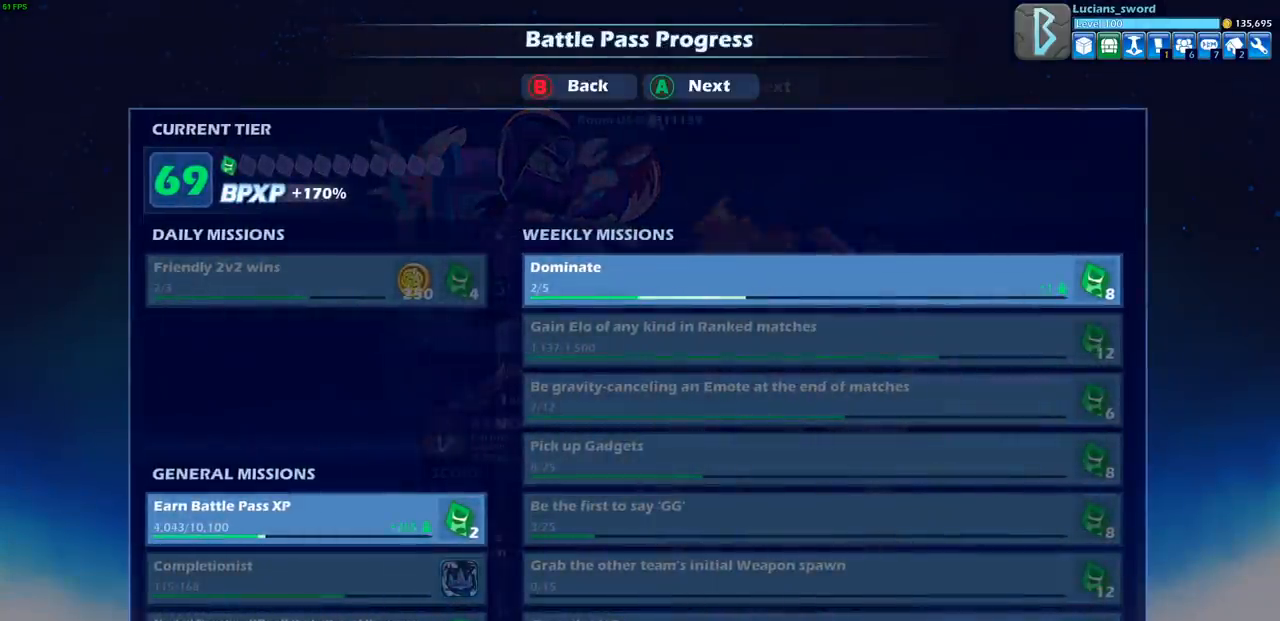
{"buttons": ["CROSS"], "left_stick": "center", "right_stick": "center", "events": [[467, "CROSS", "down"]]}
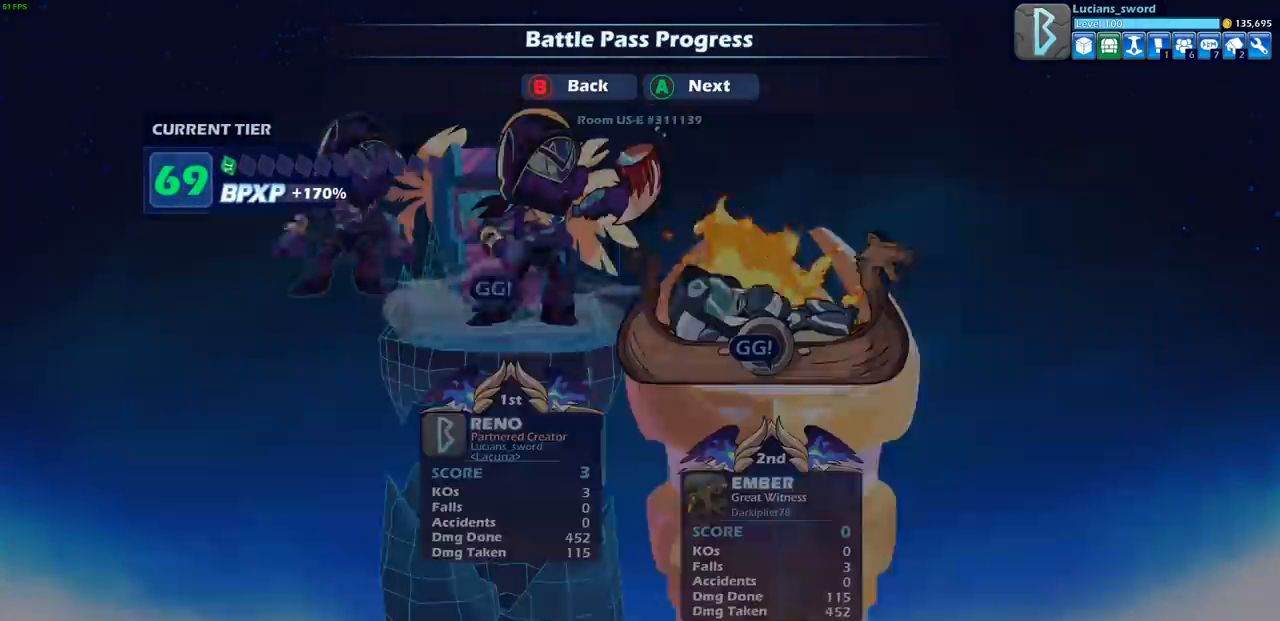
{"buttons": ["CROSS"], "left_stick": "center", "right_stick": "center", "events": [[117, "CROSS", "up"], [267, "CROSS", "down"], [417, "CROSS", "up"], [500, "CROSS", "down"]]}
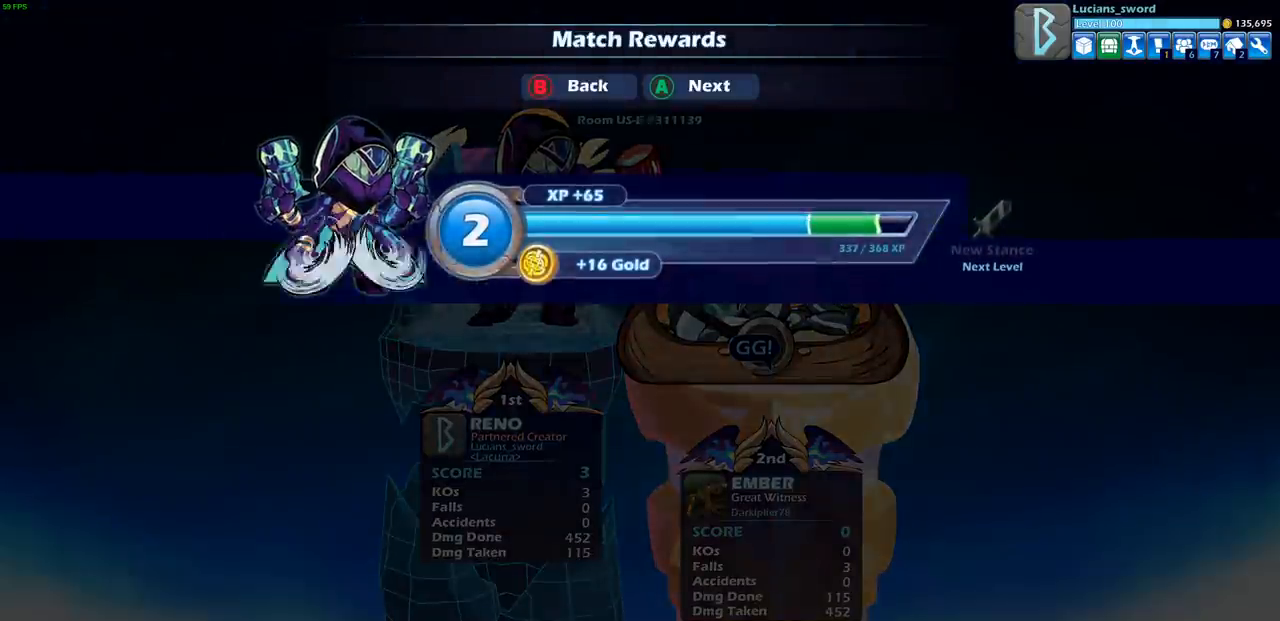
{"buttons": [], "left_stick": "center", "right_stick": "center", "events": [[200, "CROSS", "up"]]}
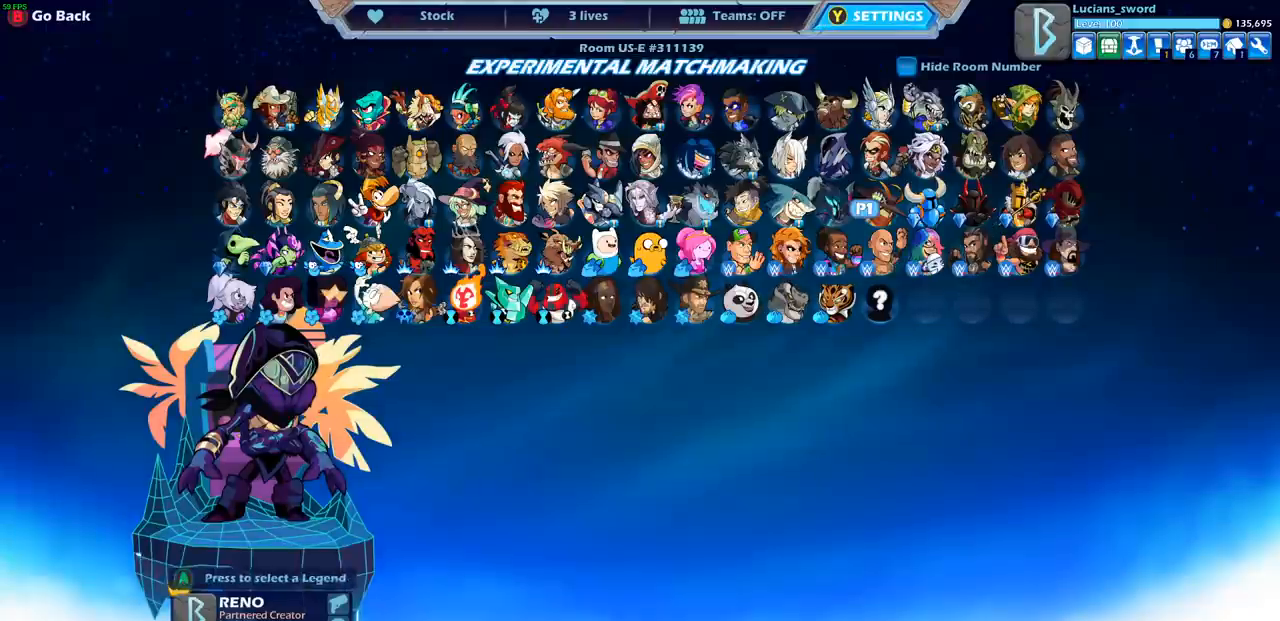
{"buttons": ["CROSS"], "left_stick": "center", "right_stick": "center", "events": [[450, "CROSS", "down"]]}